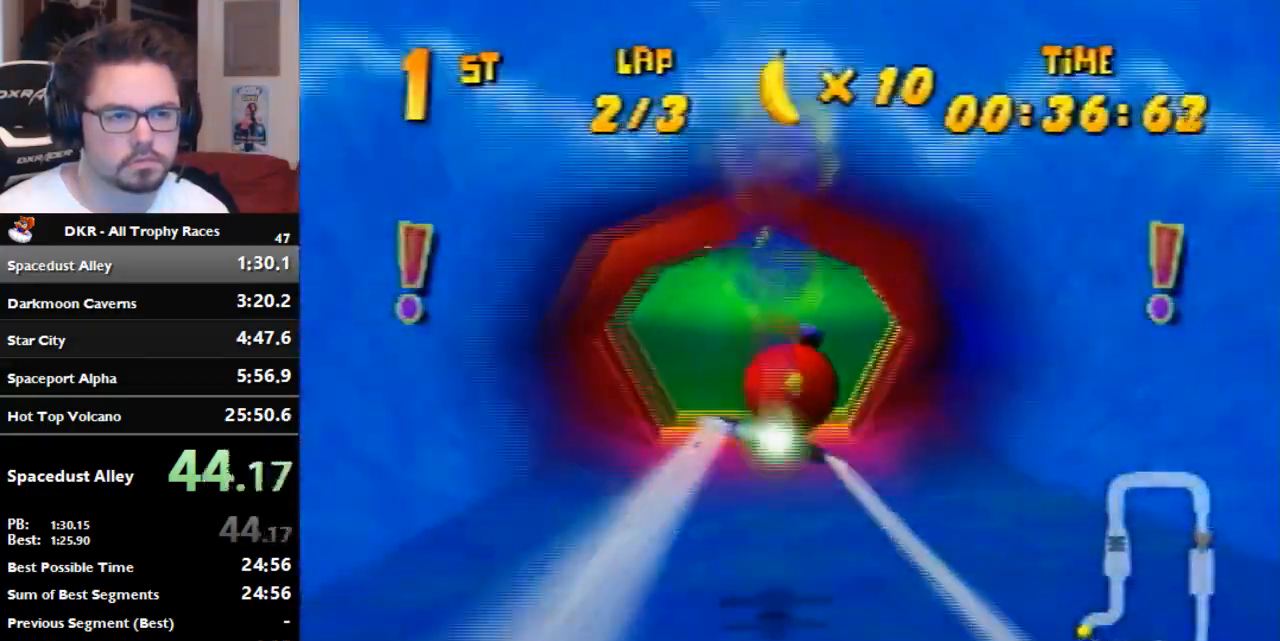
Gameplay with a controller (Nintendo layout); each line is a JSON object with the inputs held at the frame after it. "events" lists button and stick changes between this image and that frame as [ms after this image, input, new state], when the widget could be followed in between. Not read: B L3 R3 Z.
{"buttons": ["R1"], "left_stick": "center", "events": [[200, "left_stick", "right"], [367, "left_stick", "center"]]}
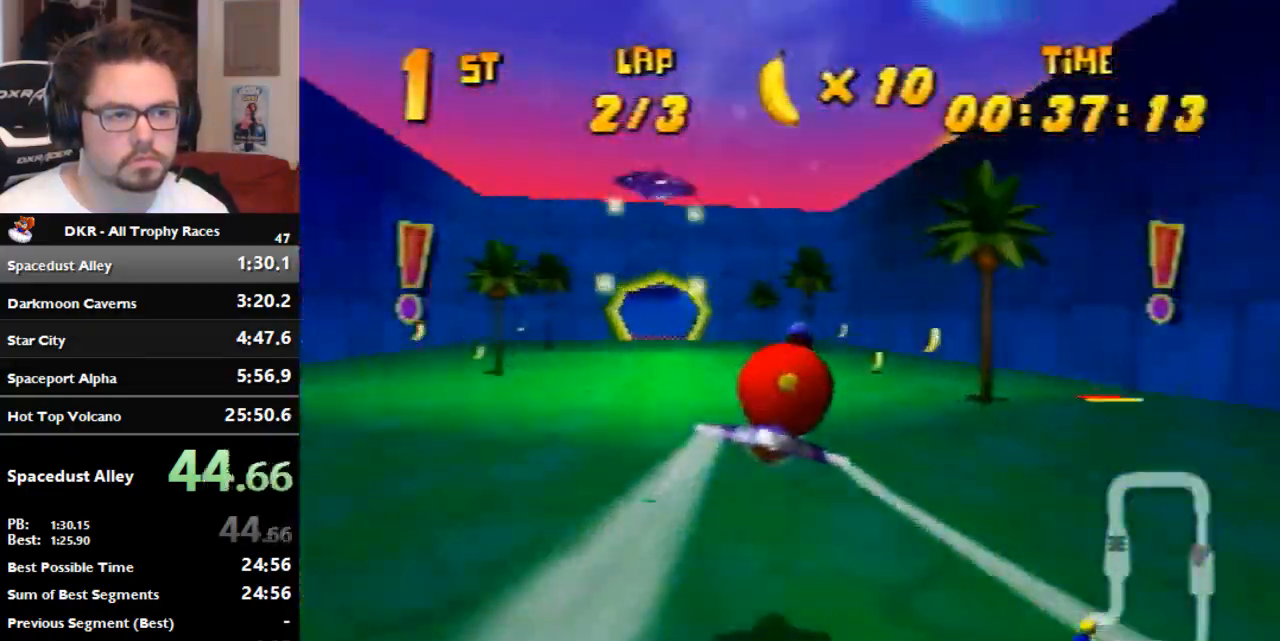
{"buttons": ["R1"], "left_stick": "left", "events": [[33, "R1", "up"], [67, "left_stick", "left"], [167, "R1", "down"], [267, "R1", "up"], [367, "R1", "down"]]}
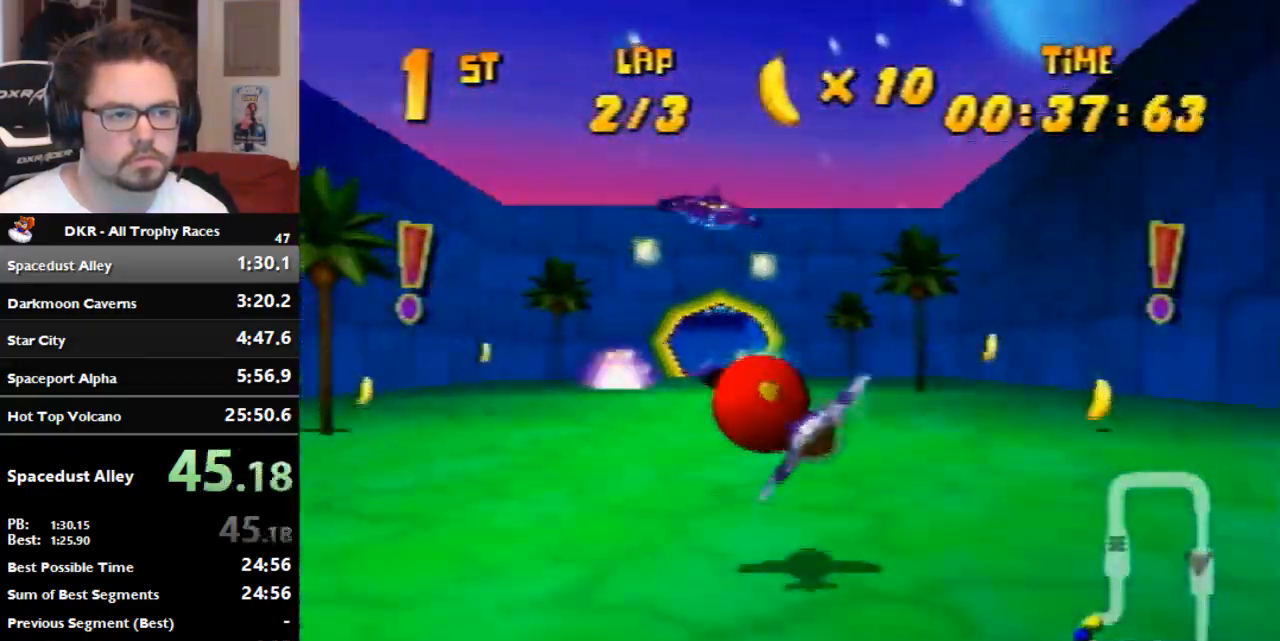
{"buttons": ["R1"], "left_stick": "center", "events": [[167, "left_stick", "center"]]}
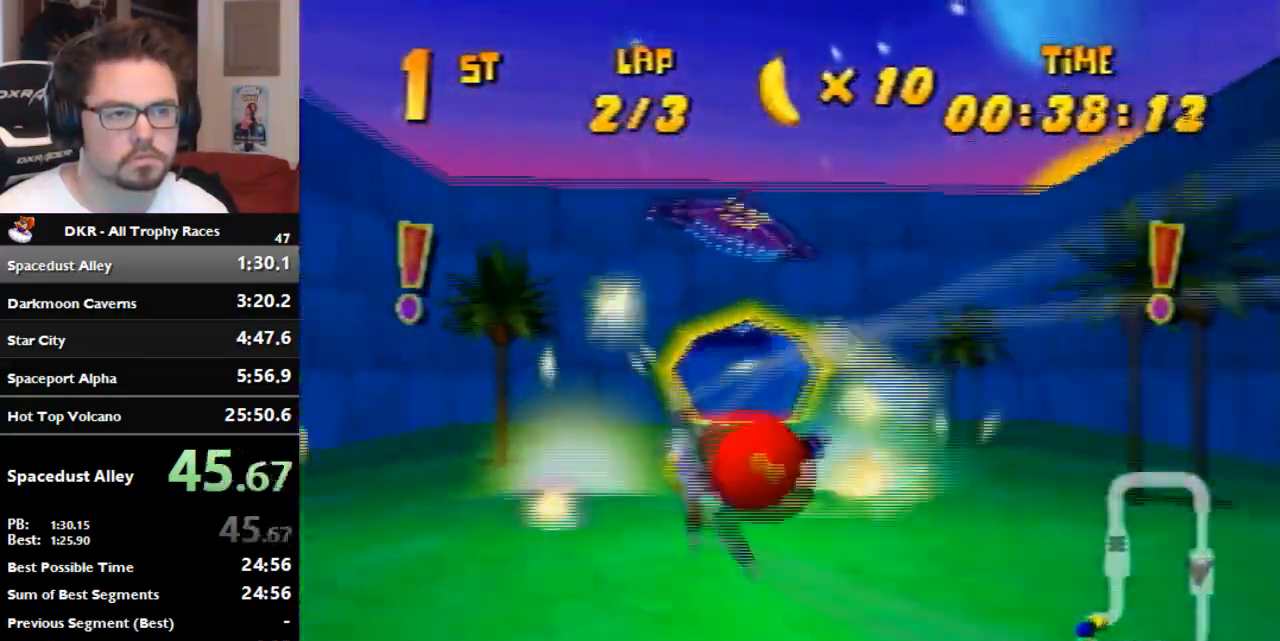
{"buttons": ["R1"], "left_stick": "center", "events": []}
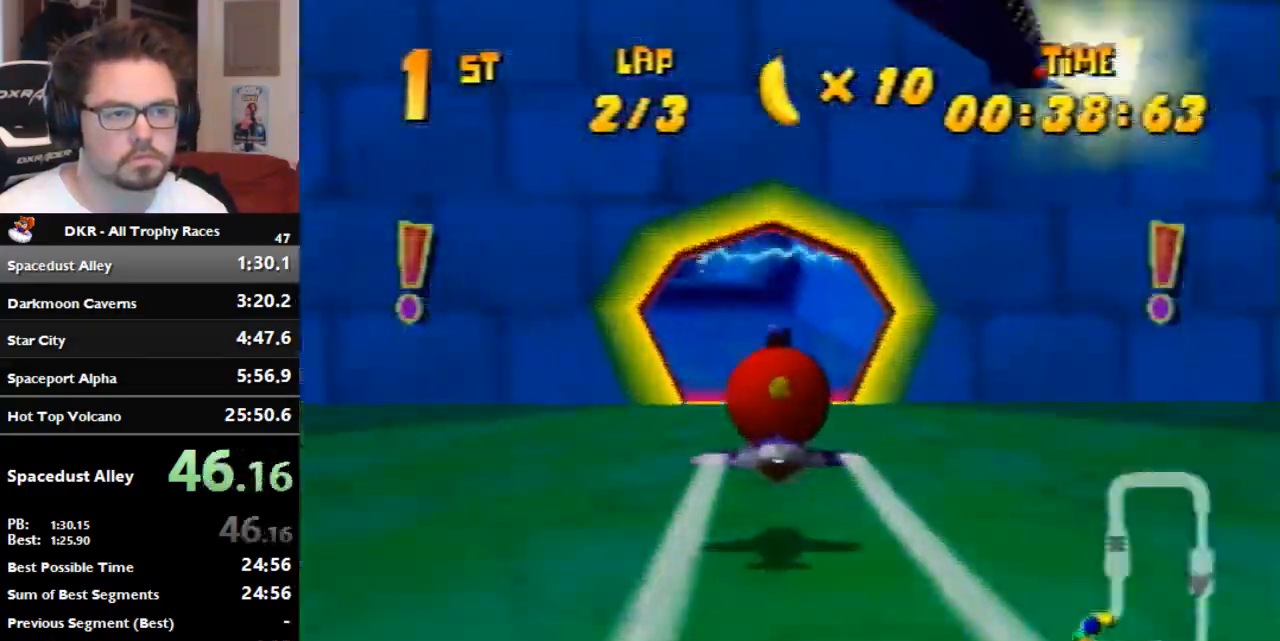
{"buttons": [], "left_stick": "down-left", "events": [[300, "left_stick", "down"], [367, "R1", "up"], [467, "left_stick", "down-left"]]}
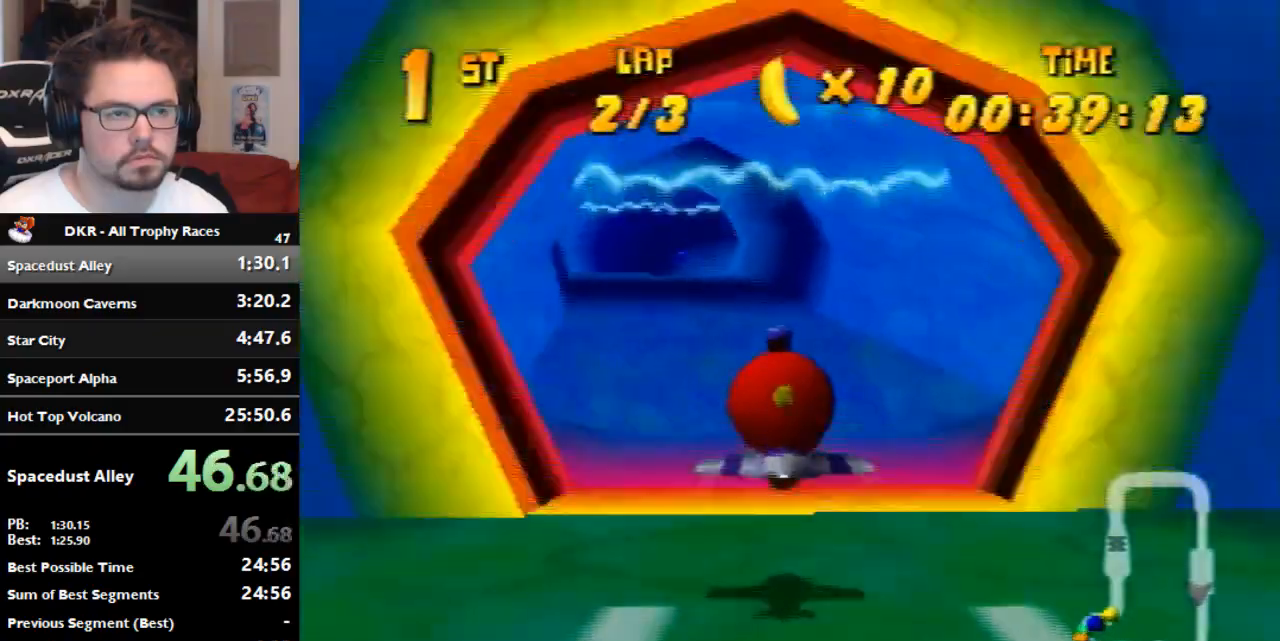
{"buttons": ["R1"], "left_stick": "center", "events": [[33, "left_stick", "left"], [167, "R1", "down"], [300, "left_stick", "down-left"], [433, "left_stick", "center"]]}